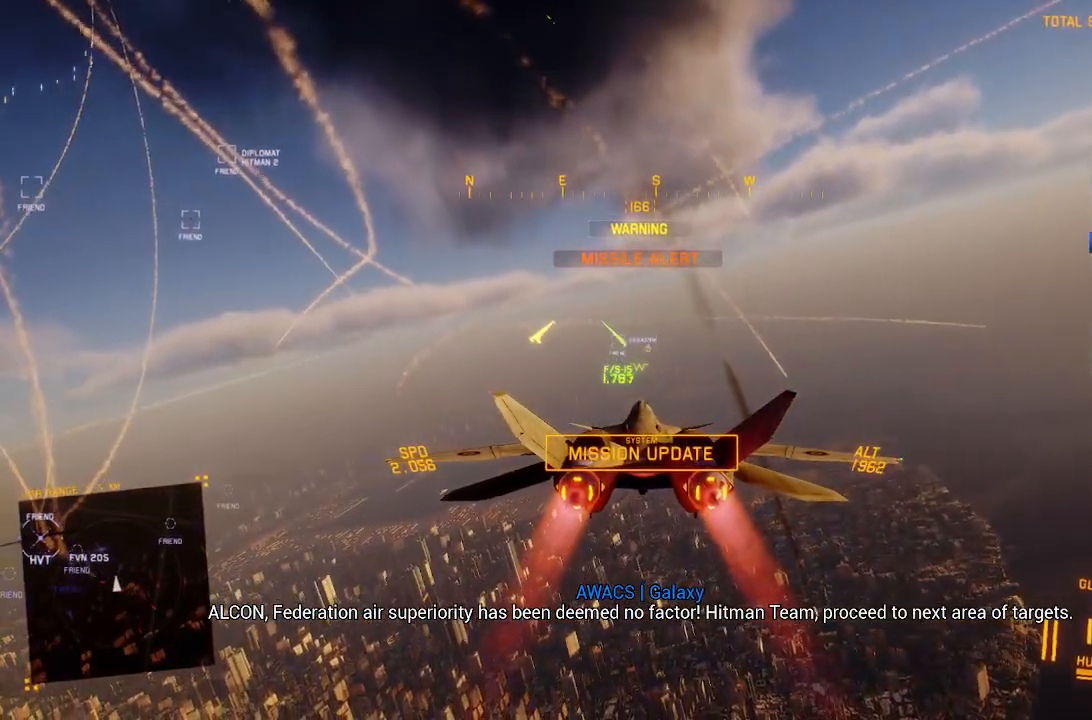
Gameplay with a controller (Xbox layout); each line is a JSON object with the inputs held at the frame after it. "events" lists button and stick changes between this image and that frame as [ms after this image, input, new state], when the widget could be followed in between.
{"buttons": ["R2"], "left_stick": "center", "right_stick": "center", "events": [[100, "DPAD_RIGHT", "down"], [250, "DPAD_RIGHT", "up"]]}
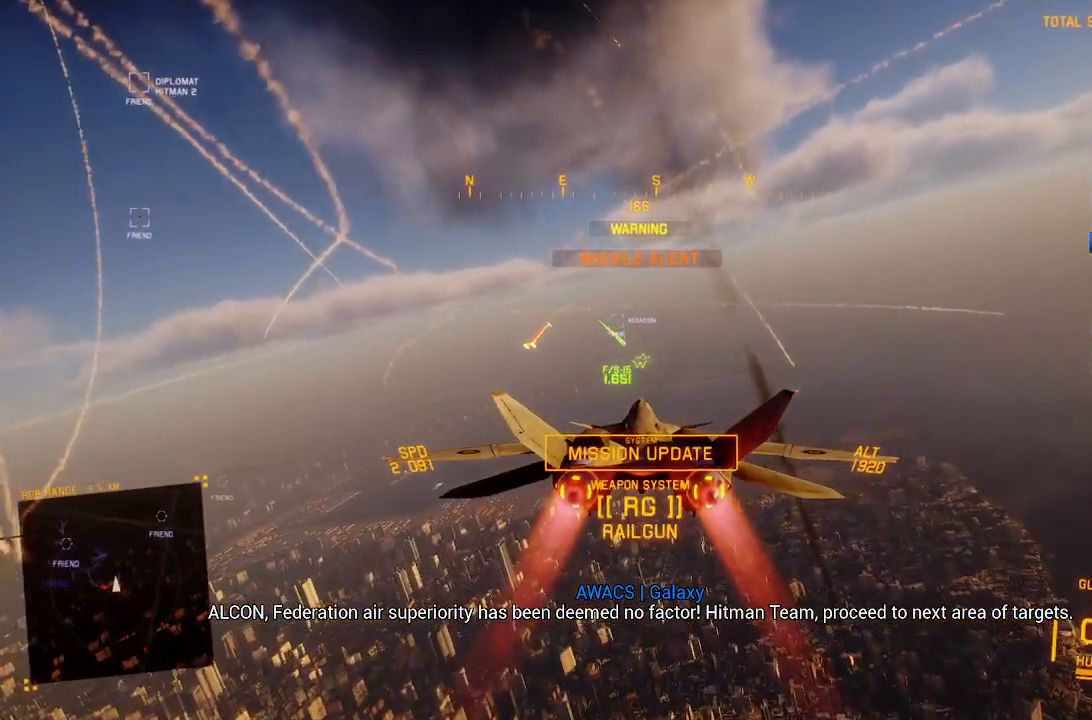
{"buttons": ["L1", "R2"], "left_stick": "center", "right_stick": "center", "events": [[67, "DPAD_UP", "down"], [167, "DPAD_UP", "up"], [400, "left_stick", "up-left"], [417, "L1", "down"], [500, "left_stick", "center"]]}
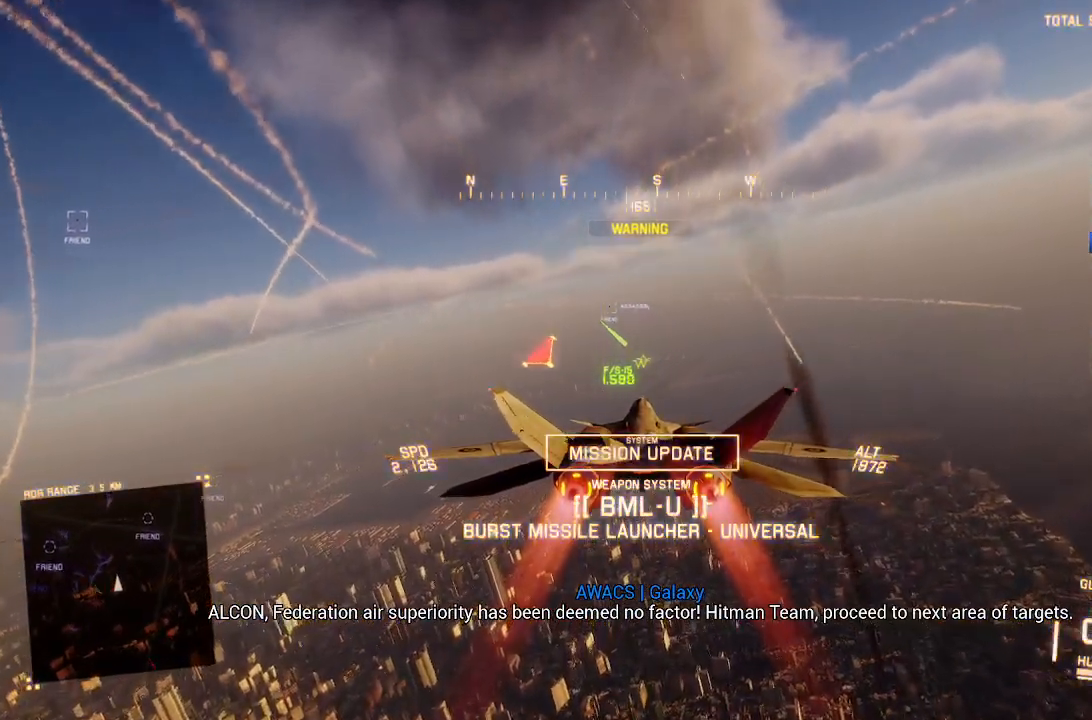
{"buttons": ["R2"], "left_stick": "down-left", "right_stick": "center", "events": [[33, "L1", "up"], [117, "left_stick", "down"], [217, "L3", "down"], [367, "L3", "up"], [367, "left_stick", "down-left"]]}
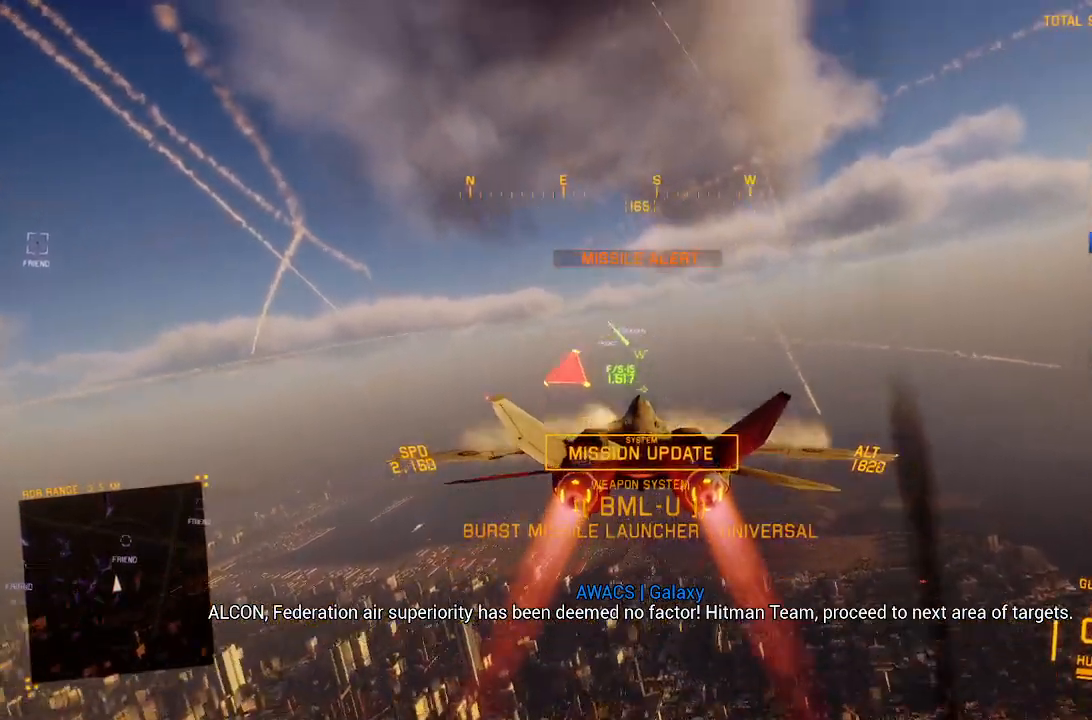
{"buttons": ["R2"], "left_stick": "down", "right_stick": "center", "events": [[167, "left_stick", "down"]]}
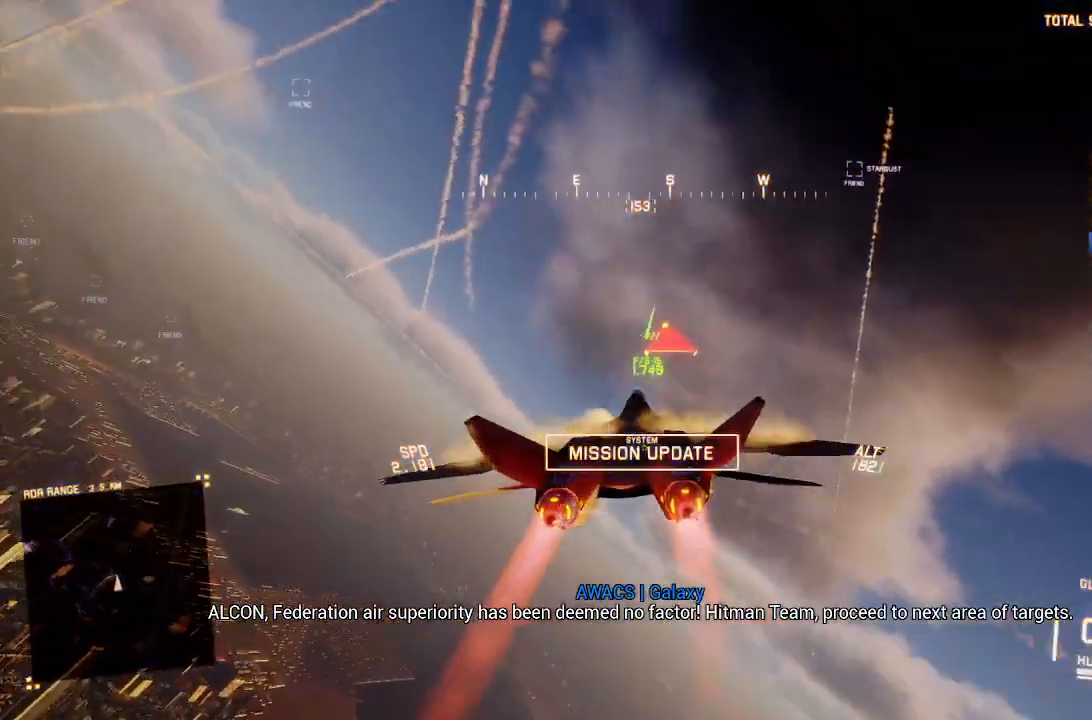
{"buttons": ["R2"], "left_stick": "down-right", "right_stick": "center", "events": [[150, "L3", "down"], [267, "L3", "up"], [300, "left_stick", "down-right"]]}
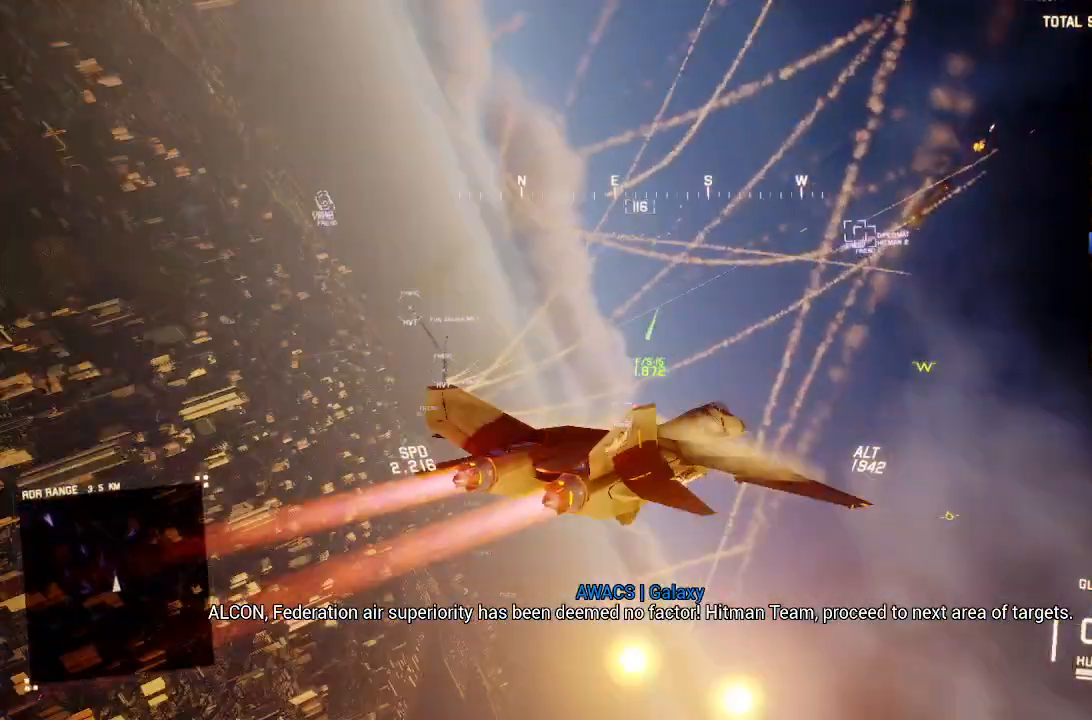
{"buttons": ["R1", "R2"], "left_stick": "up", "right_stick": "center", "events": [[83, "left_stick", "up-right"], [100, "R1", "down"], [183, "left_stick", "up"]]}
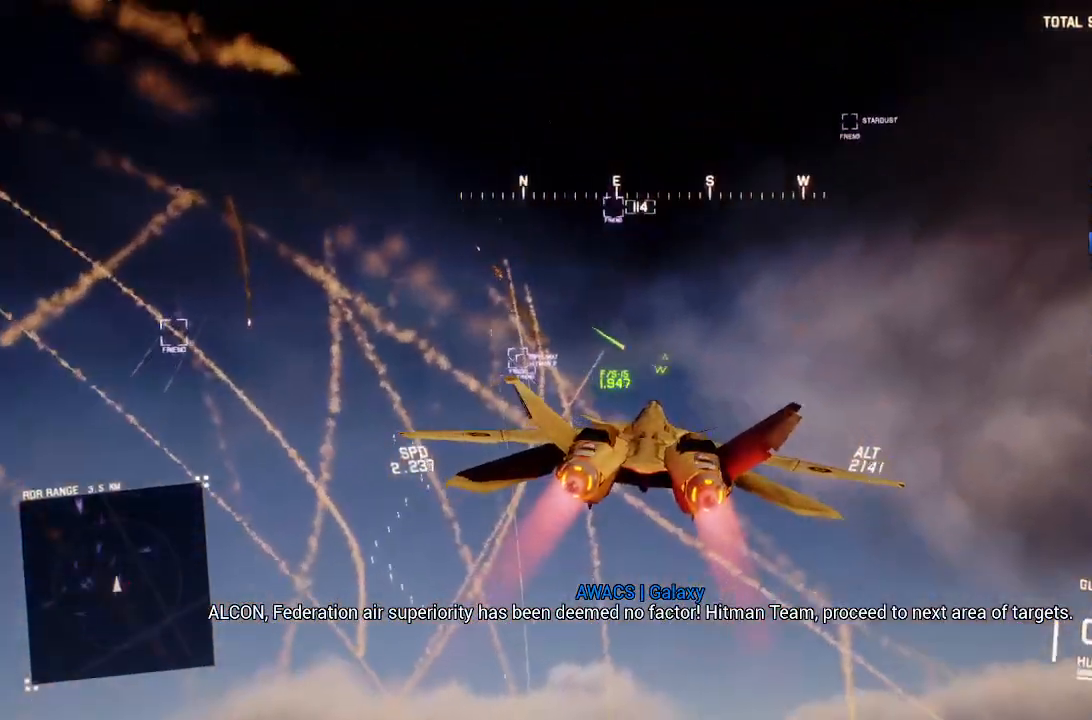
{"buttons": ["R1", "R2"], "left_stick": "right", "right_stick": "center", "events": [[500, "left_stick", "right"]]}
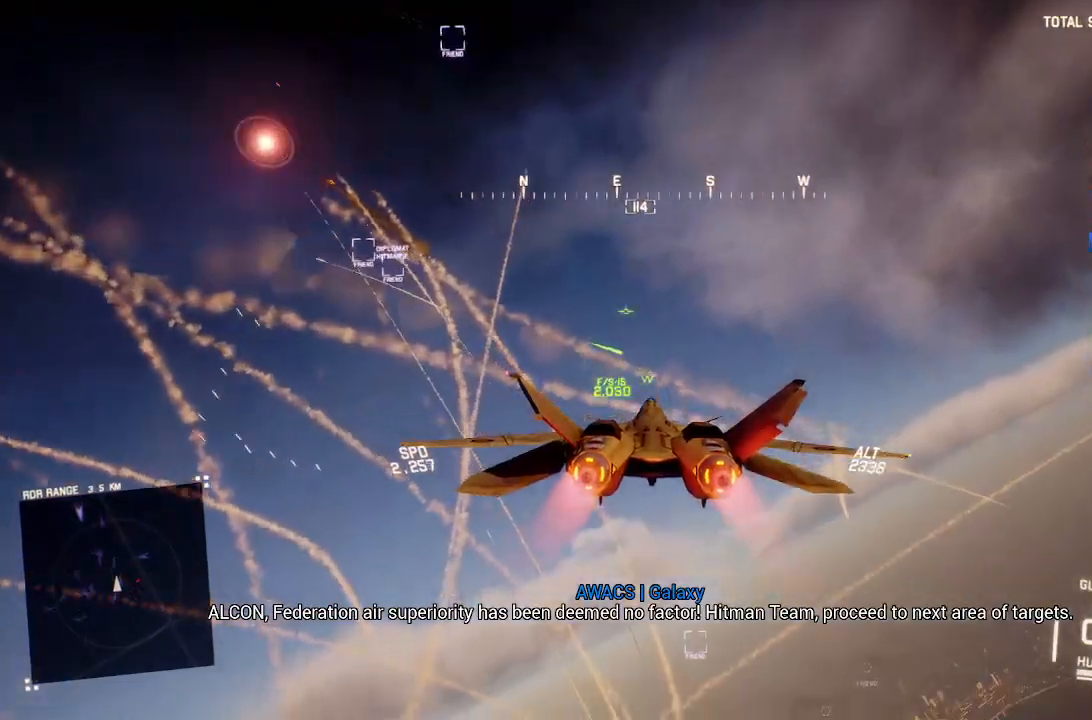
{"buttons": ["R1", "R2"], "left_stick": "down", "right_stick": "center", "events": [[167, "left_stick", "down-right"], [283, "left_stick", "down"]]}
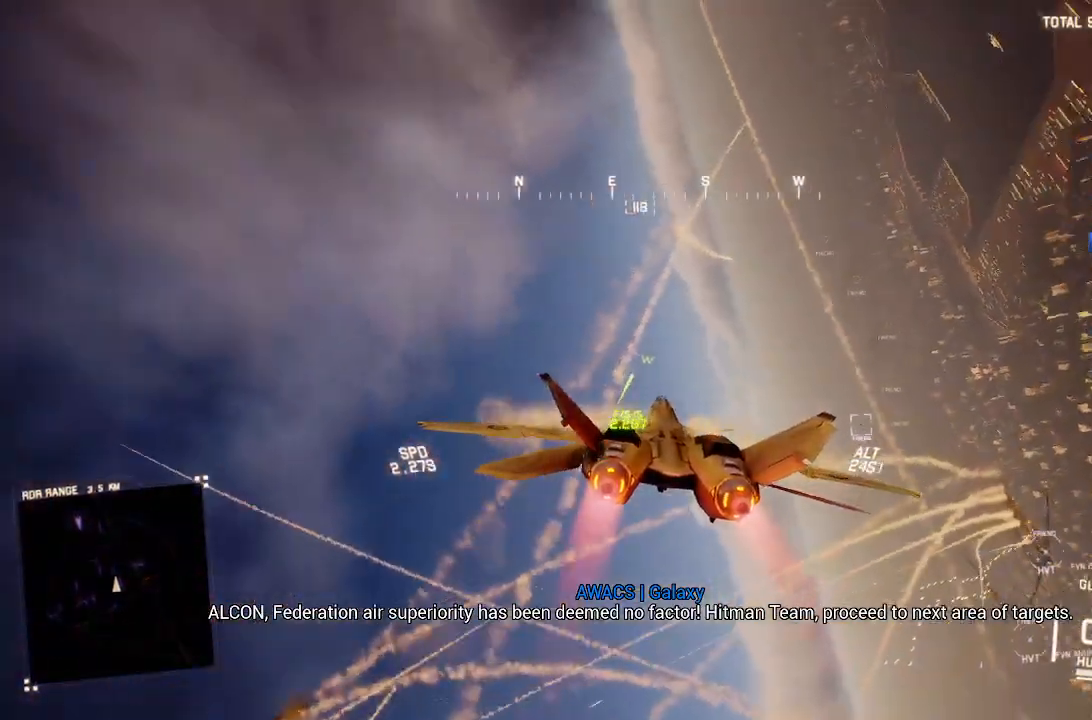
{"buttons": ["R2"], "left_stick": "up-left", "right_stick": "center", "events": [[383, "left_stick", "left"], [450, "R1", "up"], [500, "left_stick", "up-left"]]}
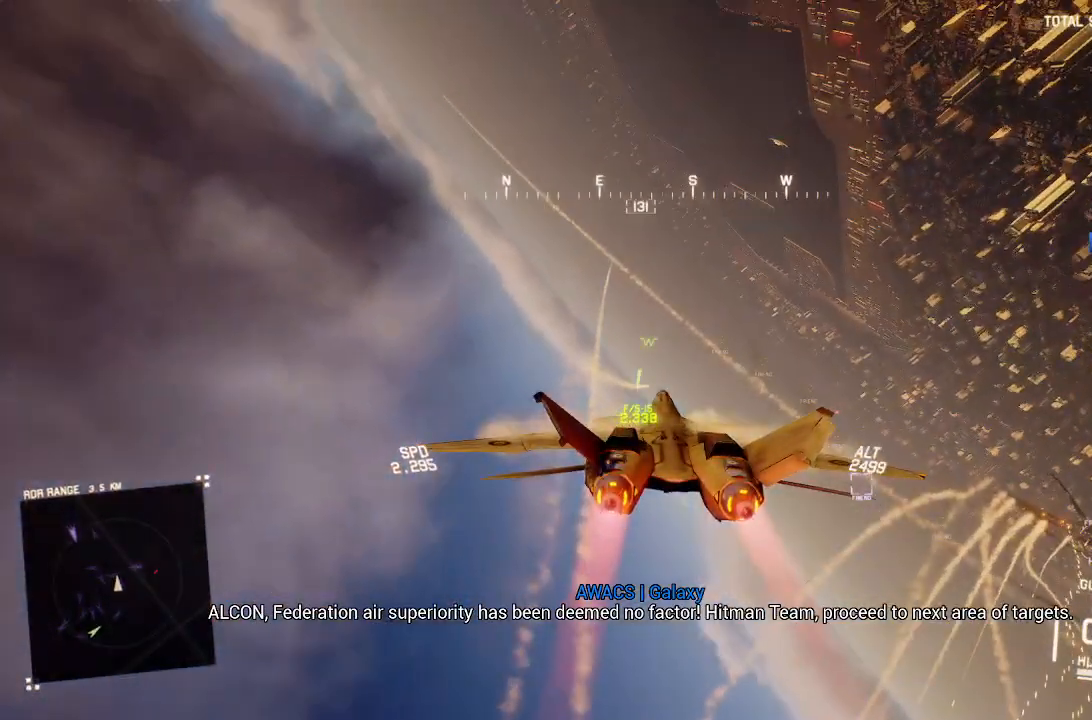
{"buttons": ["R1", "R2"], "left_stick": "up", "right_stick": "center", "events": [[133, "left_stick", "up"], [267, "R1", "down"], [300, "left_stick", "center"], [400, "left_stick", "up"]]}
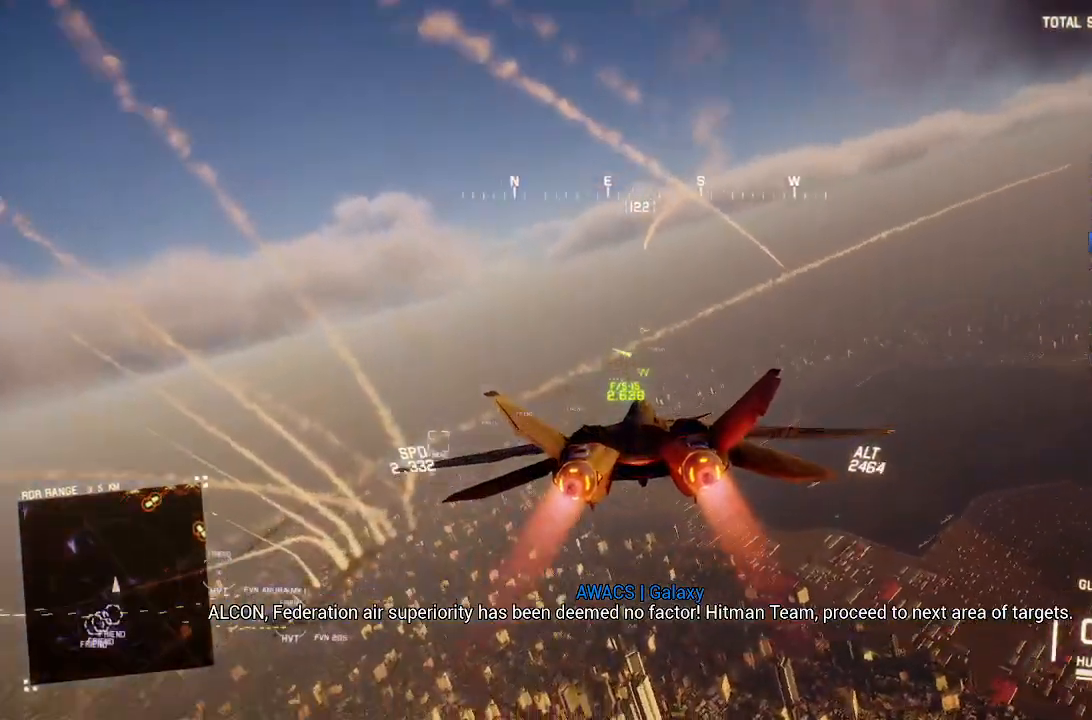
{"buttons": ["R1", "R2"], "left_stick": "center", "right_stick": "center", "events": [[17, "R1", "up"], [67, "L1", "down"], [183, "left_stick", "up-right"], [217, "R1", "down"], [283, "left_stick", "center"], [300, "L1", "up"]]}
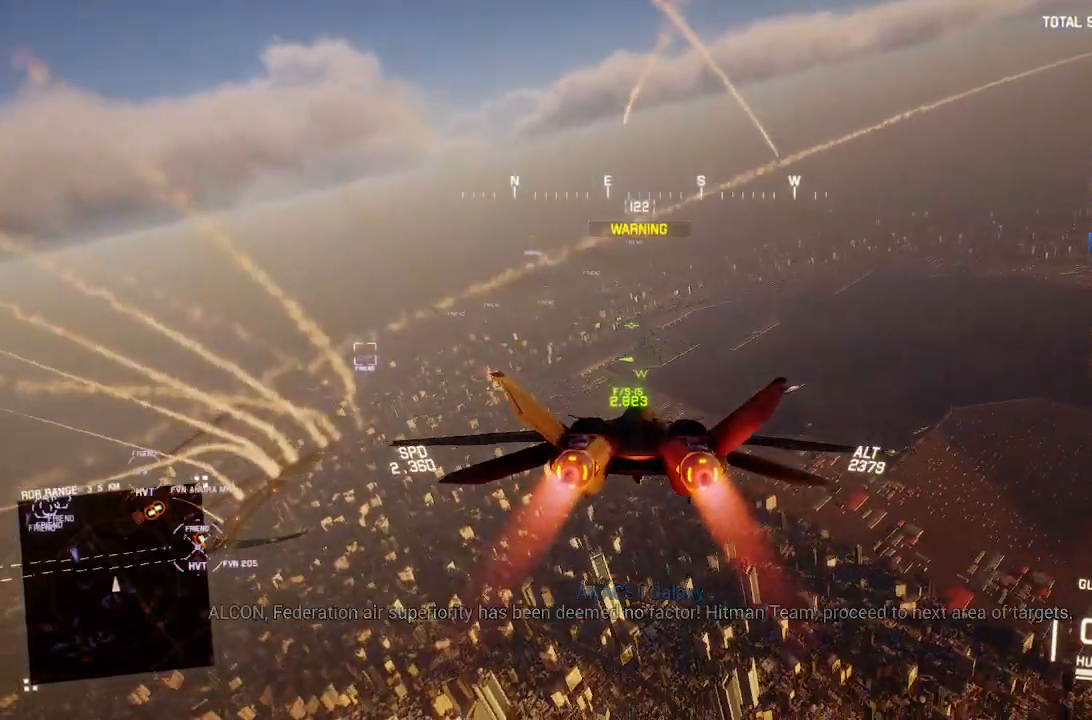
{"buttons": ["R1", "R2"], "left_stick": "center", "right_stick": "center", "events": [[33, "DPAD_RIGHT", "down"], [133, "DPAD_RIGHT", "up"]]}
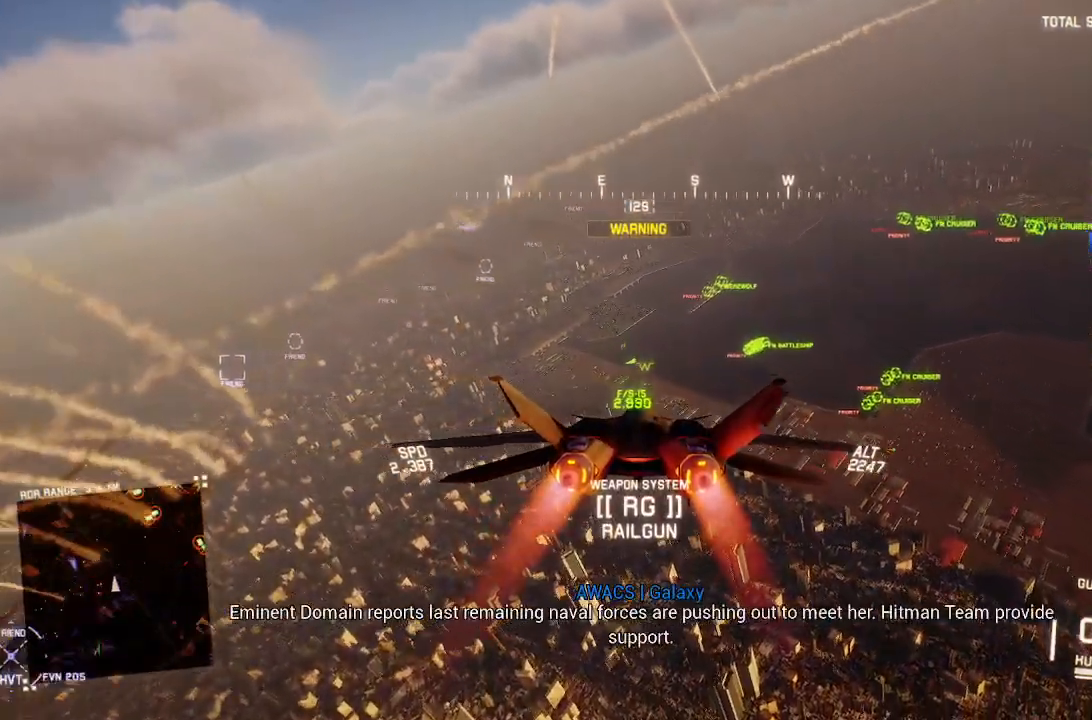
{"buttons": ["R1", "R2"], "left_stick": "center", "right_stick": "center", "events": [[283, "left_stick", "down"], [433, "left_stick", "center"]]}
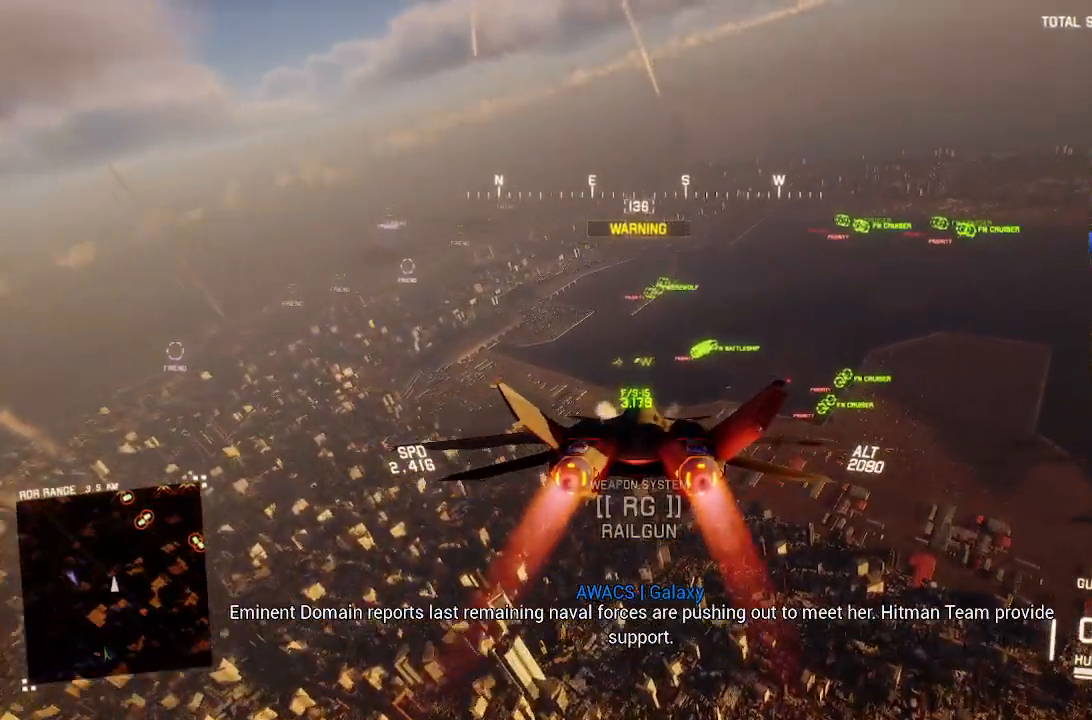
{"buttons": ["Y", "R1", "R2"], "left_stick": "center", "right_stick": "center", "events": [[83, "R1", "up"], [383, "DPAD_UP", "down"], [417, "R1", "down"], [467, "DPAD_UP", "up"], [483, "Y", "down"]]}
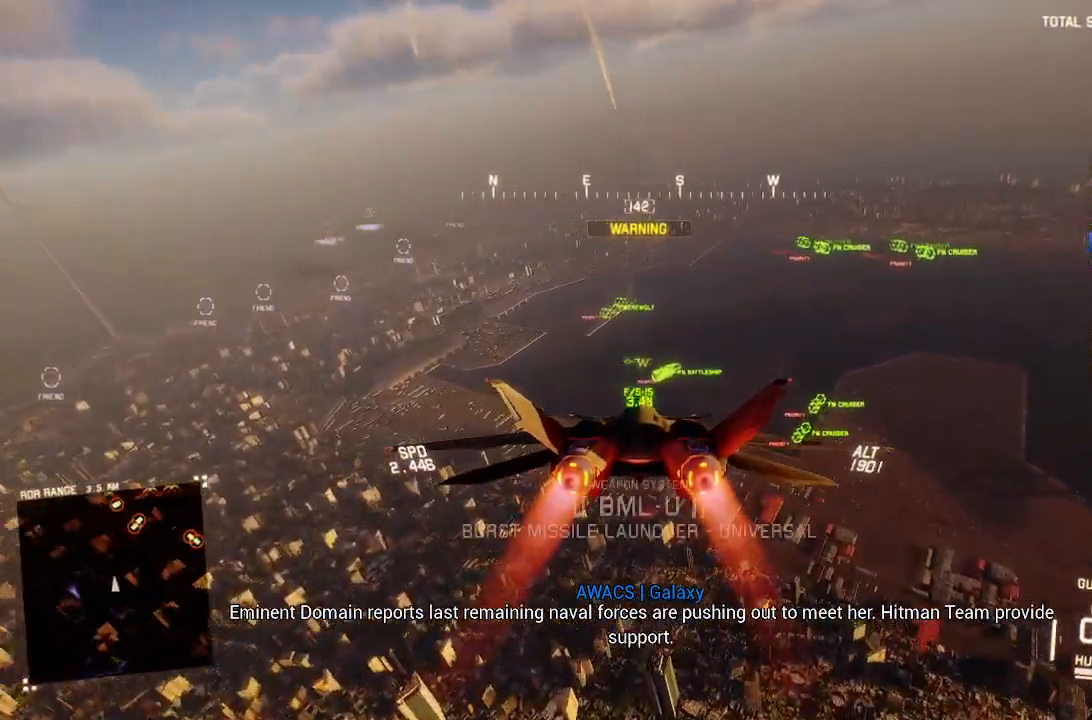
{"buttons": ["R1", "R2"], "left_stick": "center", "right_stick": "center", "events": [[83, "Y", "up"], [283, "left_stick", "down"], [300, "R1", "up"], [367, "left_stick", "center"], [417, "R1", "down"]]}
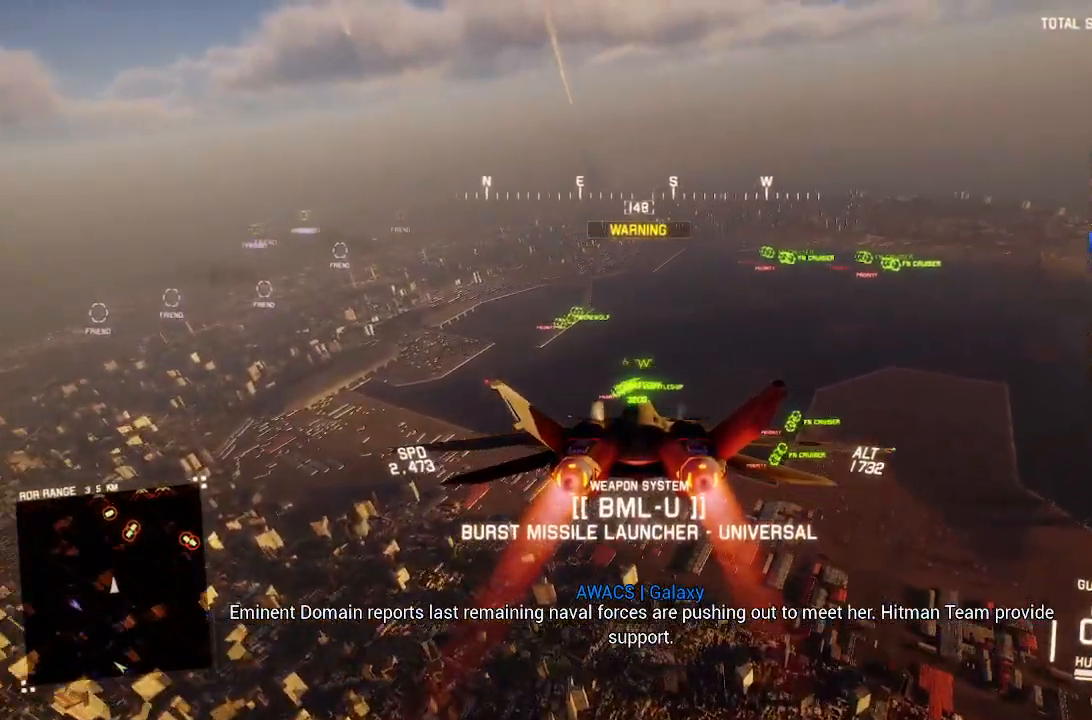
{"buttons": ["L1", "R2"], "left_stick": "up", "right_stick": "center", "events": [[50, "left_stick", "down"], [150, "left_stick", "center"], [283, "R1", "up"], [483, "L1", "down"], [483, "left_stick", "up"]]}
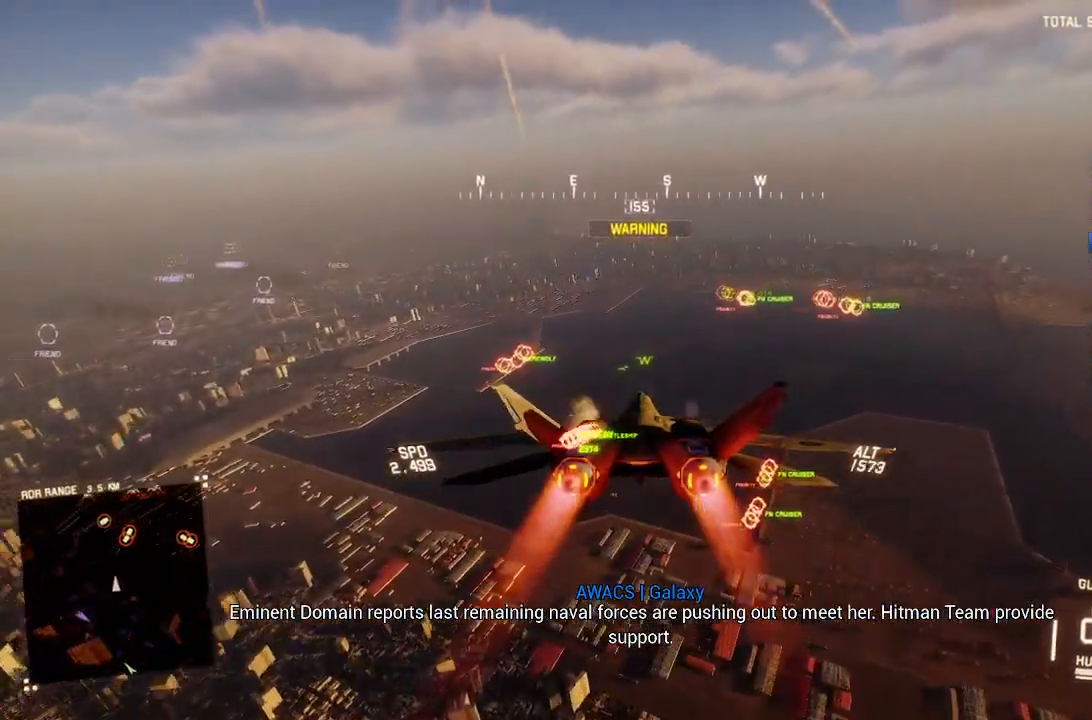
{"buttons": ["L1", "R2"], "left_stick": "up", "right_stick": "center", "events": [[100, "left_stick", "center"], [117, "L1", "up"], [167, "B", "down"], [267, "B", "up"], [333, "L1", "down"], [350, "left_stick", "up"]]}
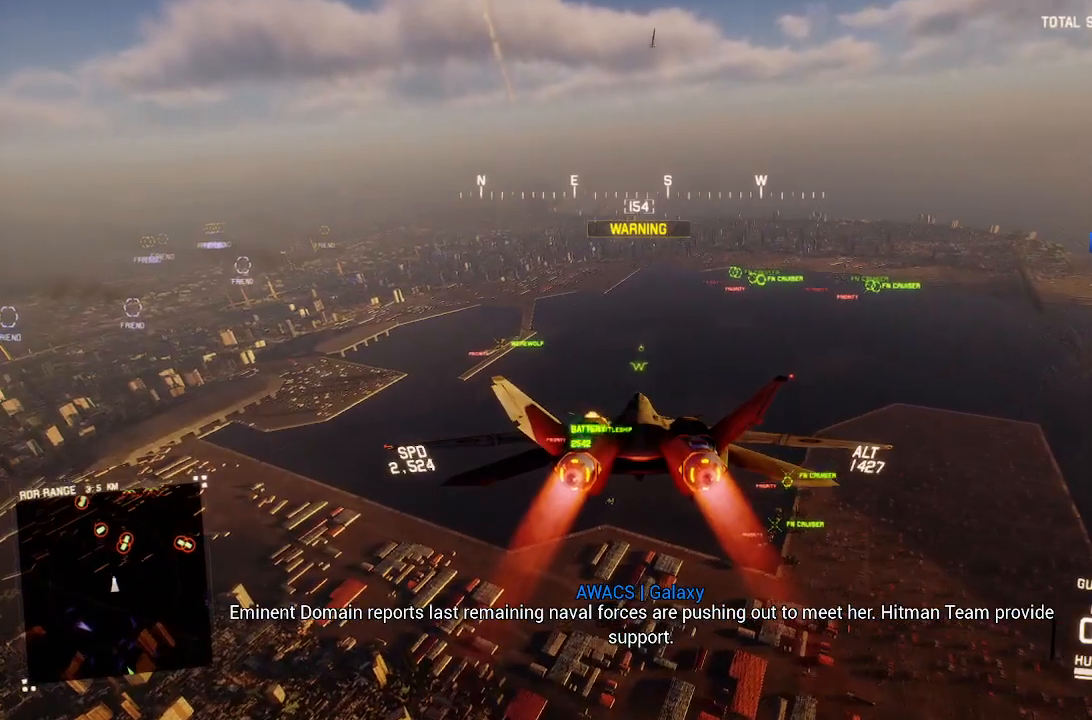
{"buttons": ["L1", "R2", "DPAD_RIGHT"], "left_stick": "center", "right_stick": "center", "events": [[200, "L1", "up"], [200, "left_stick", "center"], [383, "DPAD_RIGHT", "down"], [433, "L1", "down"]]}
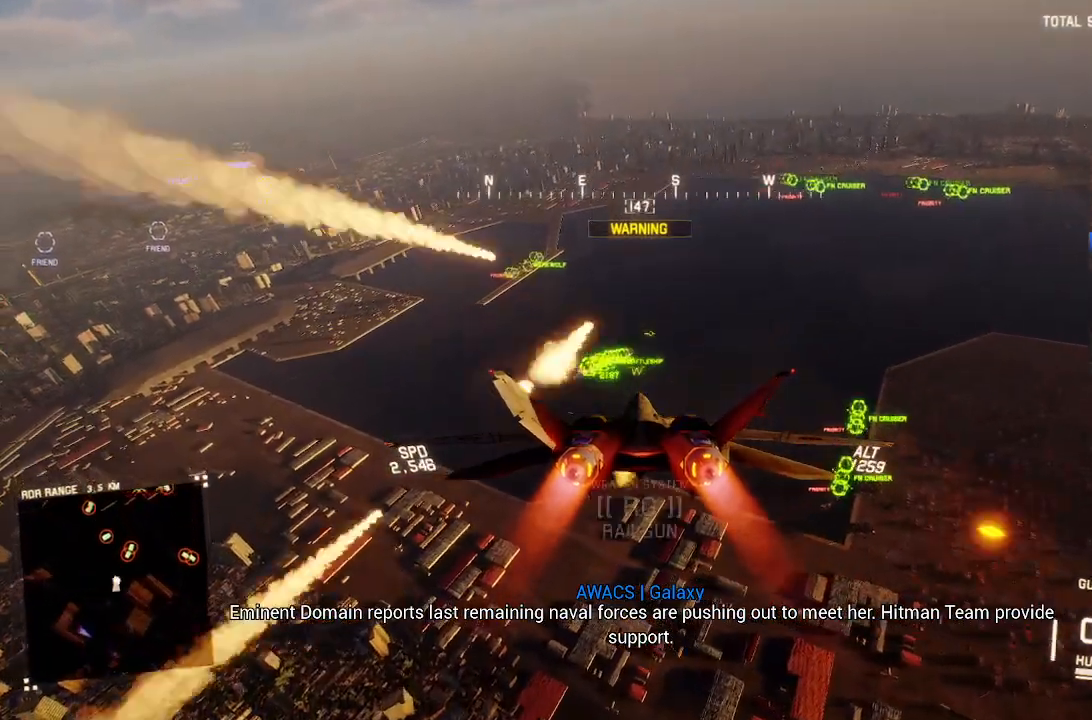
{"buttons": [], "left_stick": "center", "right_stick": "center", "events": [[17, "DPAD_RIGHT", "up"], [50, "R2", "up"], [217, "left_stick", "down"], [283, "left_stick", "center"], [300, "L1", "up"], [350, "L1", "down"], [483, "L1", "up"]]}
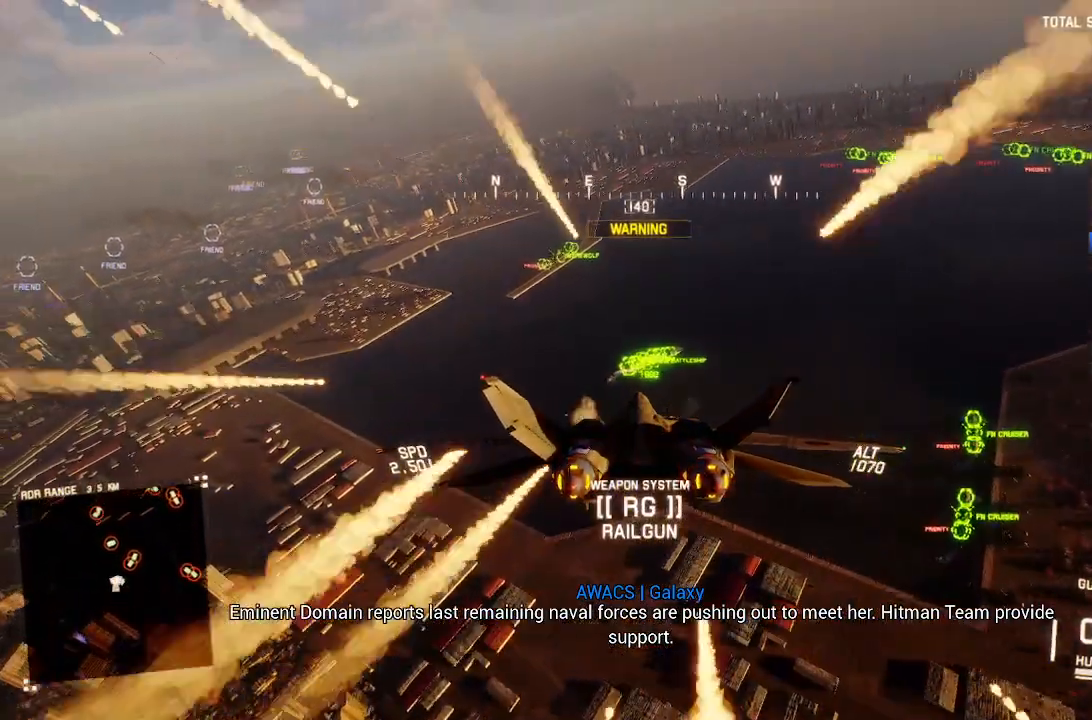
{"buttons": [], "left_stick": "center", "right_stick": "center", "events": [[150, "B", "down"], [200, "R1", "down"], [233, "B", "up"], [233, "left_stick", "up"], [250, "L1", "down"], [267, "R1", "up"], [300, "L1", "up"], [333, "left_stick", "center"]]}
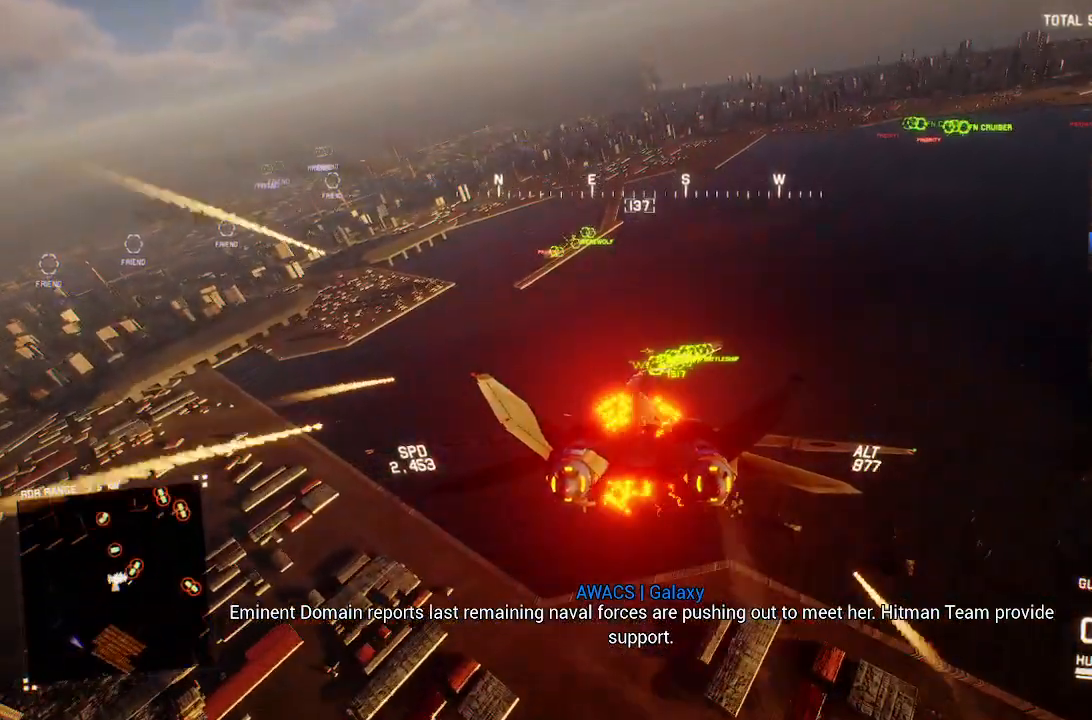
{"buttons": ["R1"], "left_stick": "center", "right_stick": "center", "events": [[50, "R1", "down"], [283, "R1", "up"], [450, "R1", "down"]]}
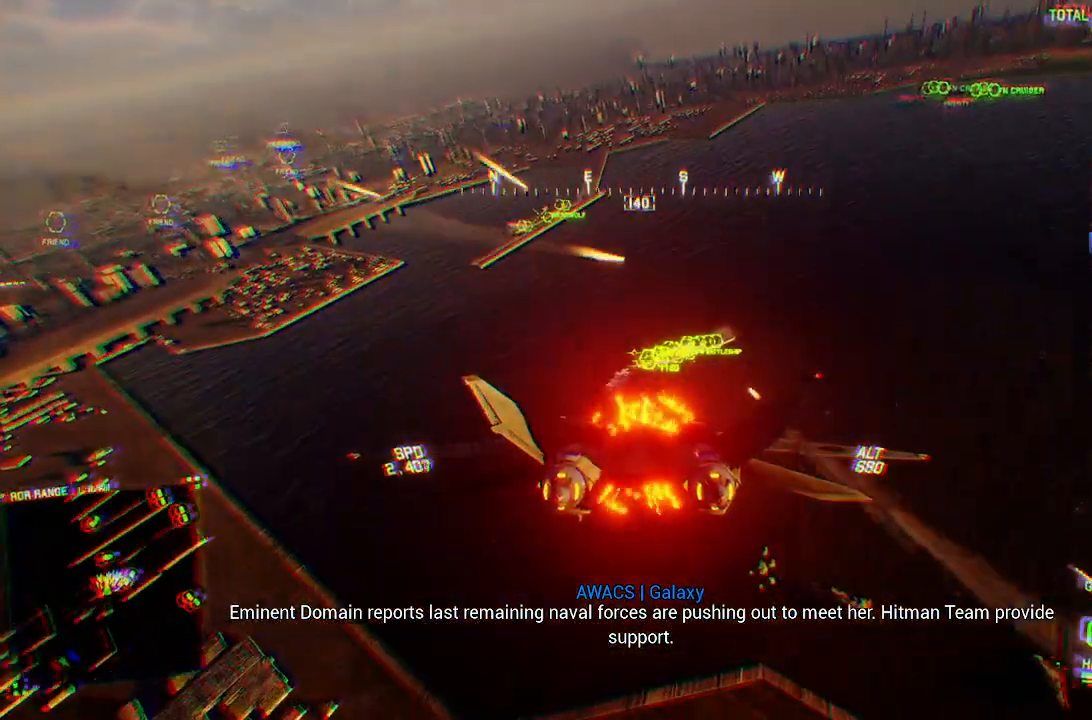
{"buttons": [], "left_stick": "center", "right_stick": "center", "events": [[267, "R1", "up"]]}
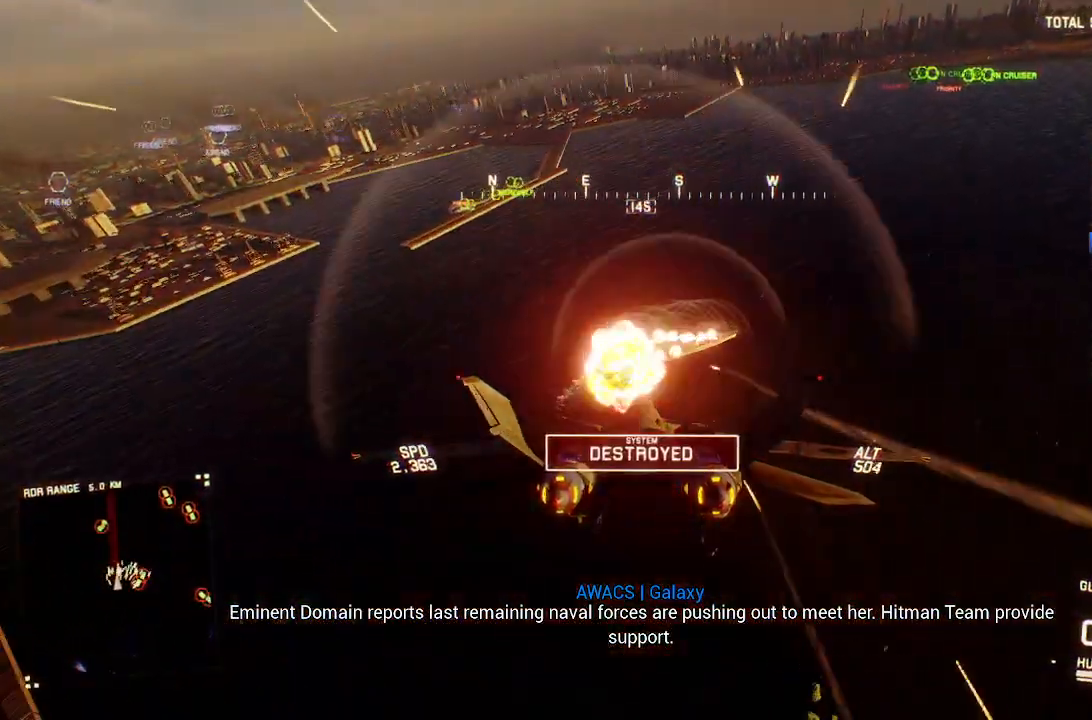
{"buttons": ["L1", "R2"], "left_stick": "down-left", "right_stick": "center", "events": [[67, "left_stick", "down"], [150, "R2", "down"], [300, "left_stick", "down-left"], [333, "L1", "down"]]}
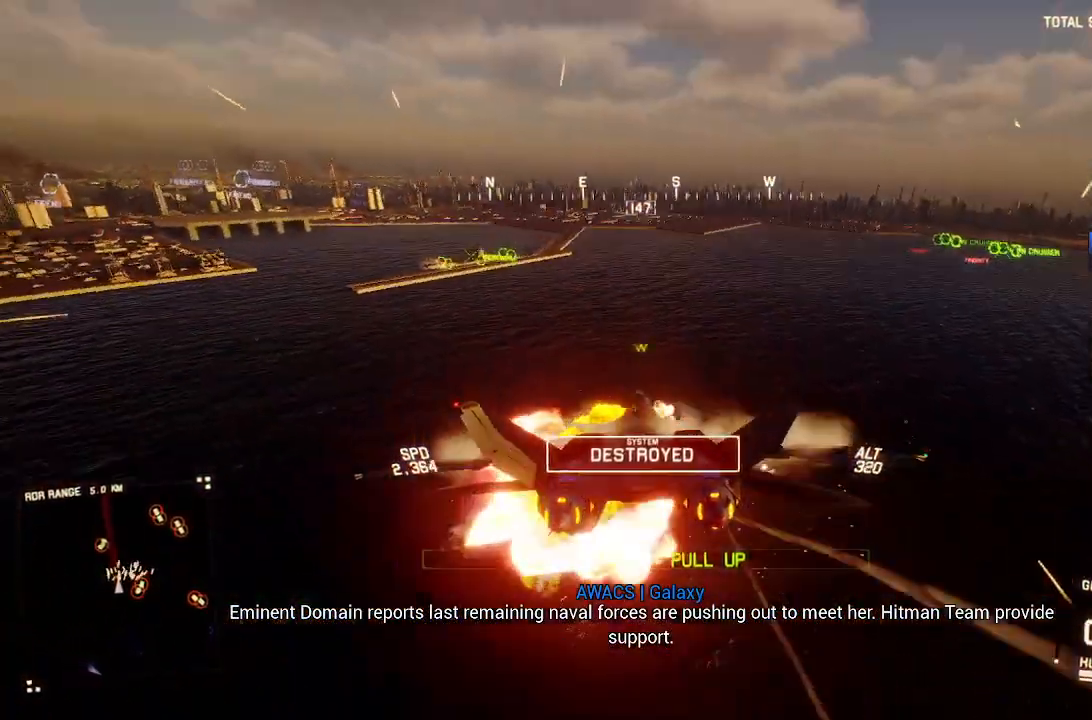
{"buttons": ["L1", "R2"], "left_stick": "center", "right_stick": "center", "events": [[33, "left_stick", "down"], [50, "R2", "up"], [200, "left_stick", "down-right"], [267, "R2", "down"], [333, "left_stick", "center"]]}
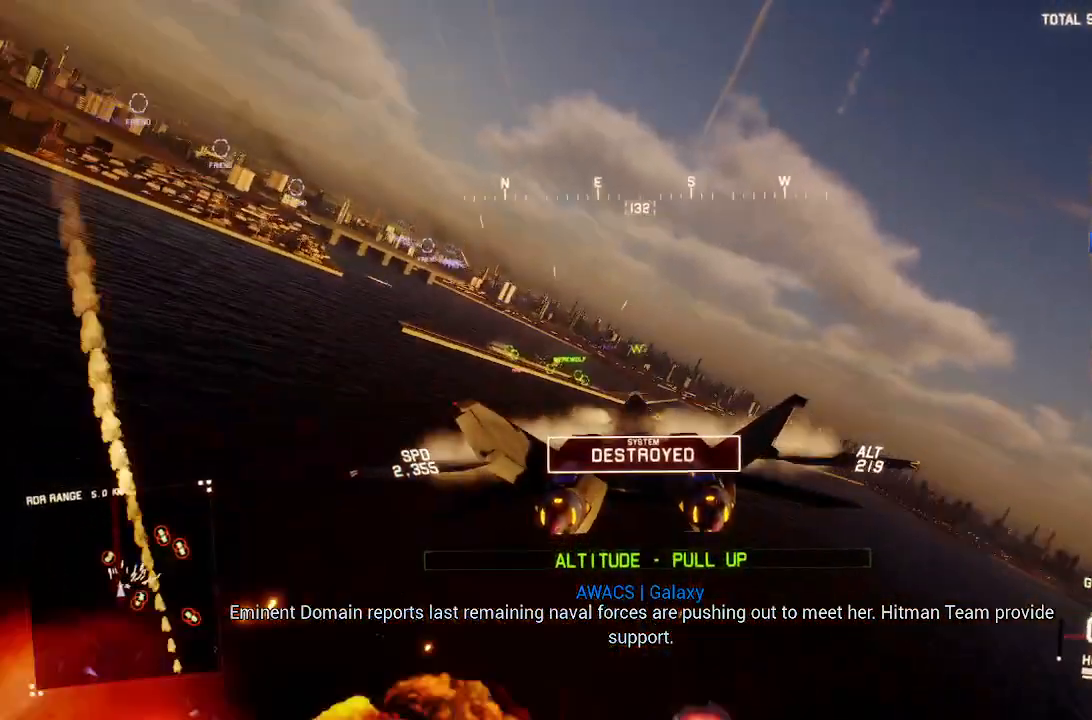
{"buttons": ["R2"], "left_stick": "center", "right_stick": "center", "events": [[100, "left_stick", "up-right"], [233, "left_stick", "center"], [450, "L1", "up"]]}
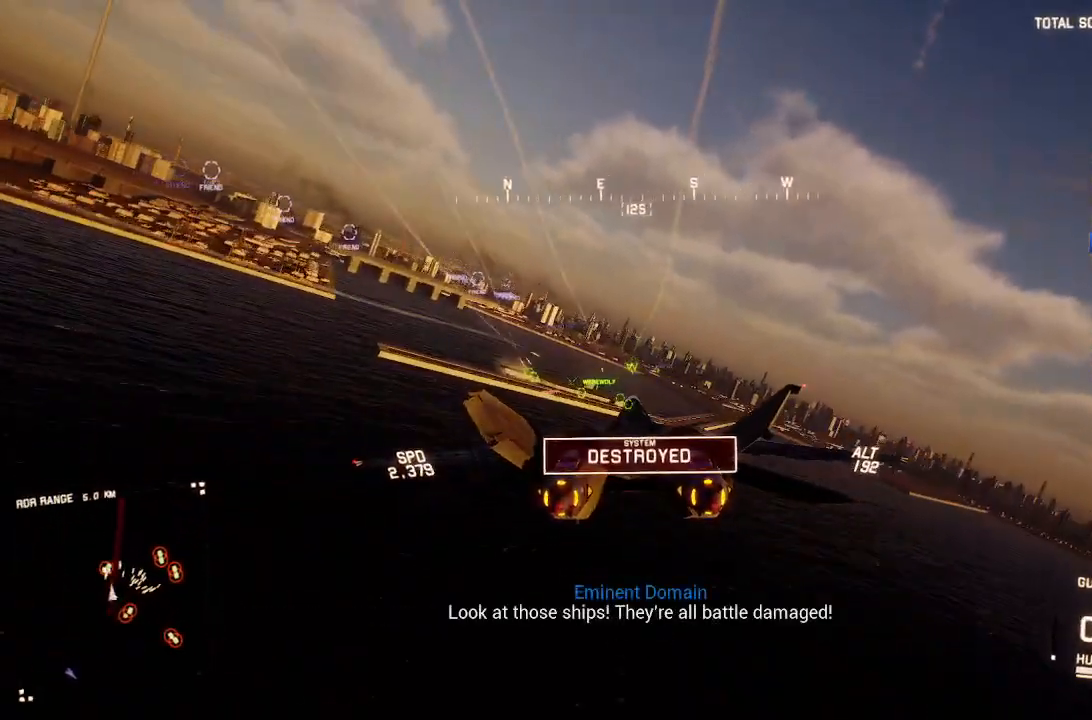
{"buttons": ["L1", "R2"], "left_stick": "up", "right_stick": "center", "events": [[100, "left_stick", "down"], [200, "left_stick", "center"], [383, "L1", "down"], [400, "left_stick", "up"]]}
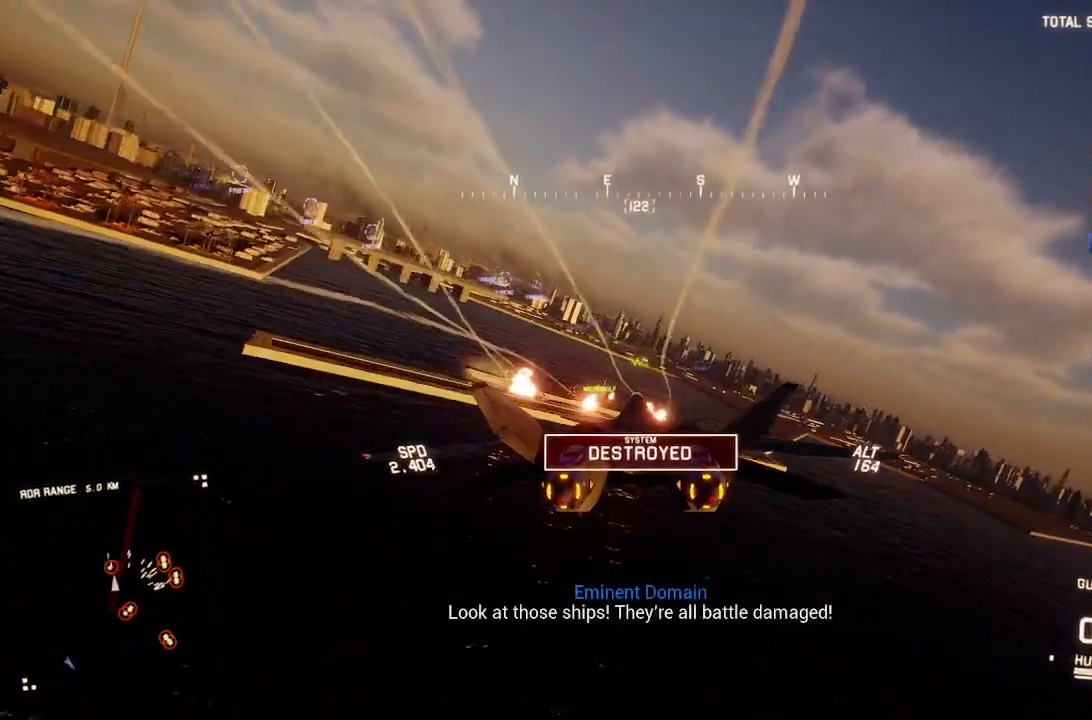
{"buttons": ["L2"], "left_stick": "down-right", "right_stick": "center", "events": [[50, "left_stick", "center"], [267, "A", "down"], [283, "left_stick", "up"], [333, "A", "up"], [350, "L1", "up"], [350, "L2", "down"], [417, "A", "down"], [417, "R2", "up"], [433, "left_stick", "down-right"], [483, "A", "up"]]}
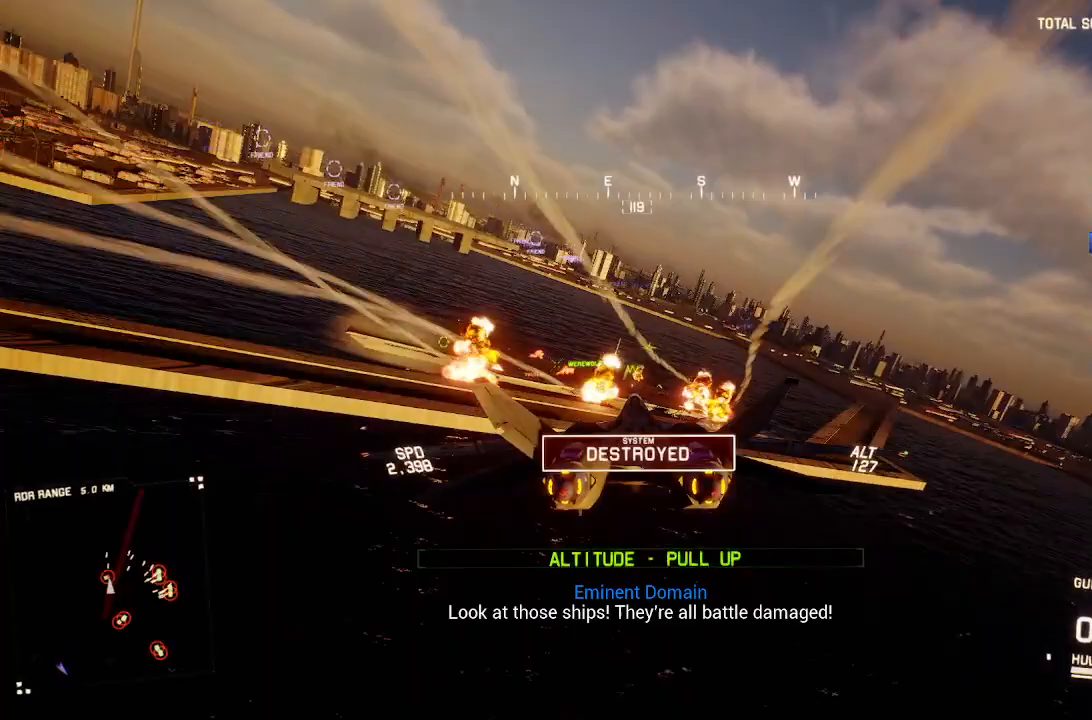
{"buttons": ["A", "R2"], "left_stick": "center", "right_stick": "center", "events": [[50, "A", "down"], [133, "A", "up"], [133, "left_stick", "down"], [200, "A", "down"], [283, "A", "up"], [333, "A", "down"], [350, "R2", "down"], [400, "A", "up"], [433, "L2", "up"], [467, "A", "down"], [483, "left_stick", "center"]]}
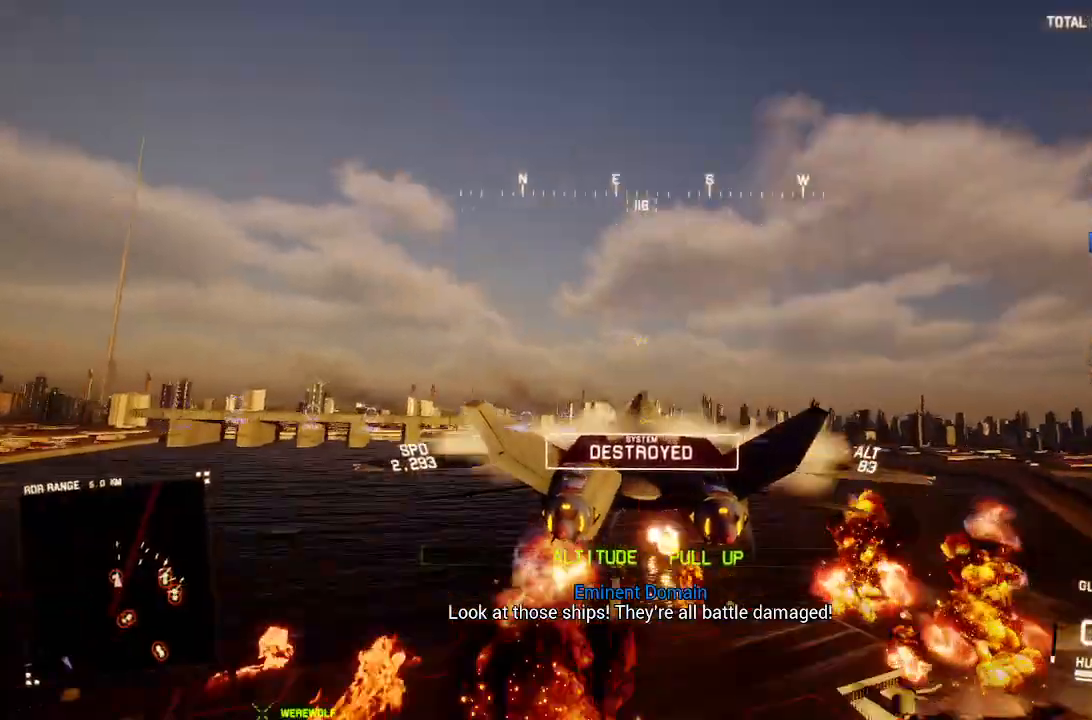
{"buttons": ["R2"], "left_stick": "center", "right_stick": "left", "events": [[50, "A", "up"], [367, "right_stick", "left"]]}